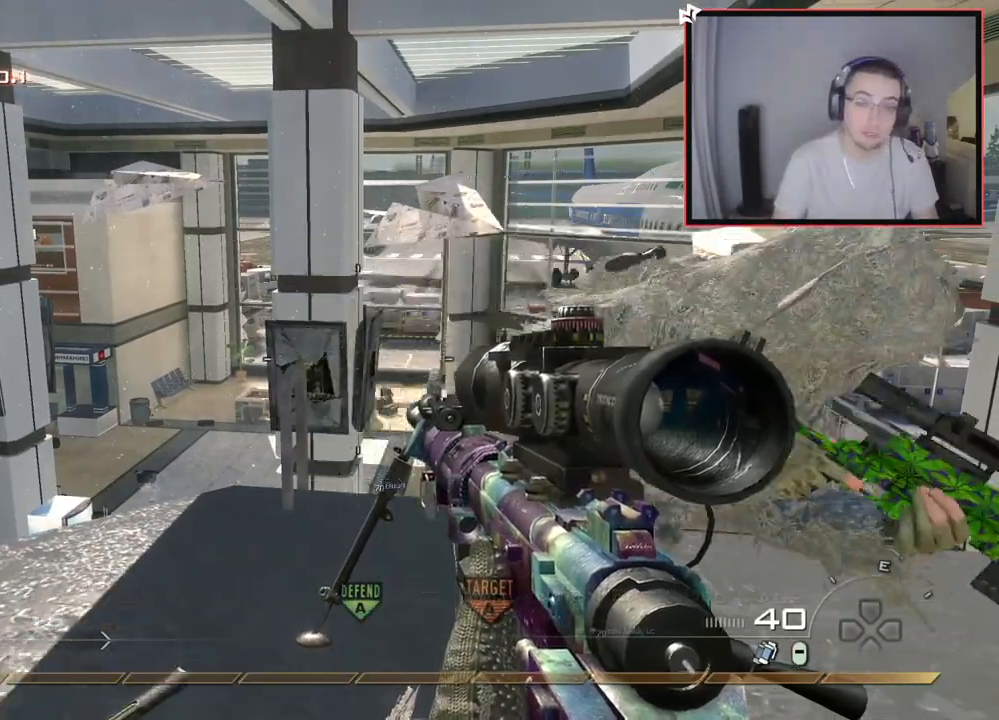
Gameplay with a controller (PlayStation layout); each line is a JSON object with the inputs held at the frame after it. "events" lists button and stick changes between this image and that frame as [ms after this image, input, new state], when the widget could be followed in between.
{"buttons": [], "left_stick": "center", "right_stick": "center", "events": []}
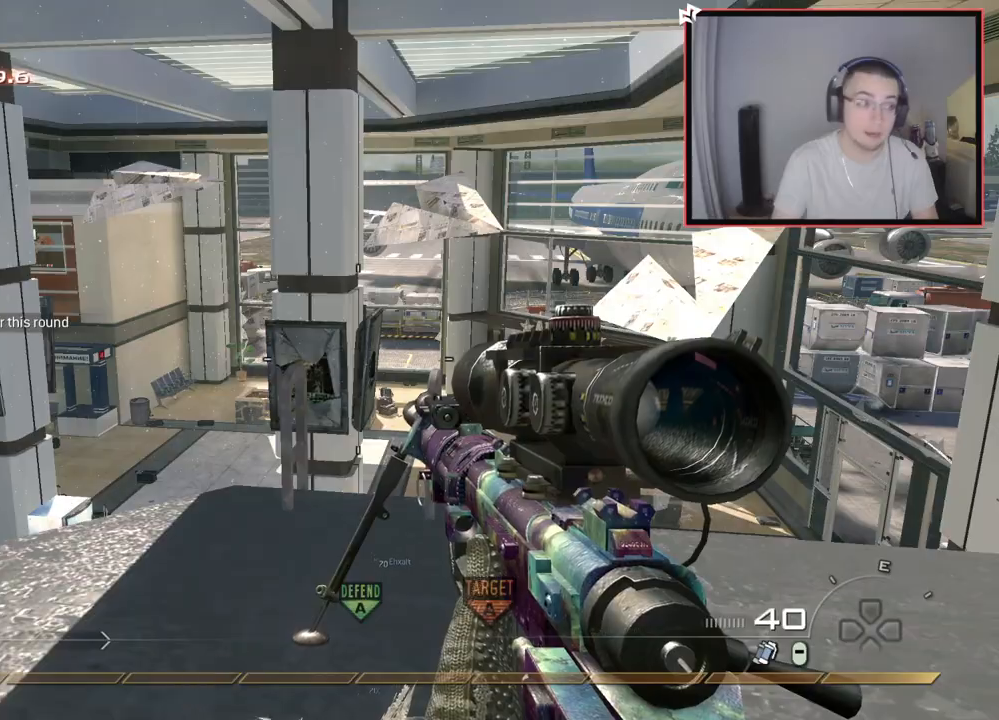
{"buttons": [], "left_stick": "center", "right_stick": "center", "events": []}
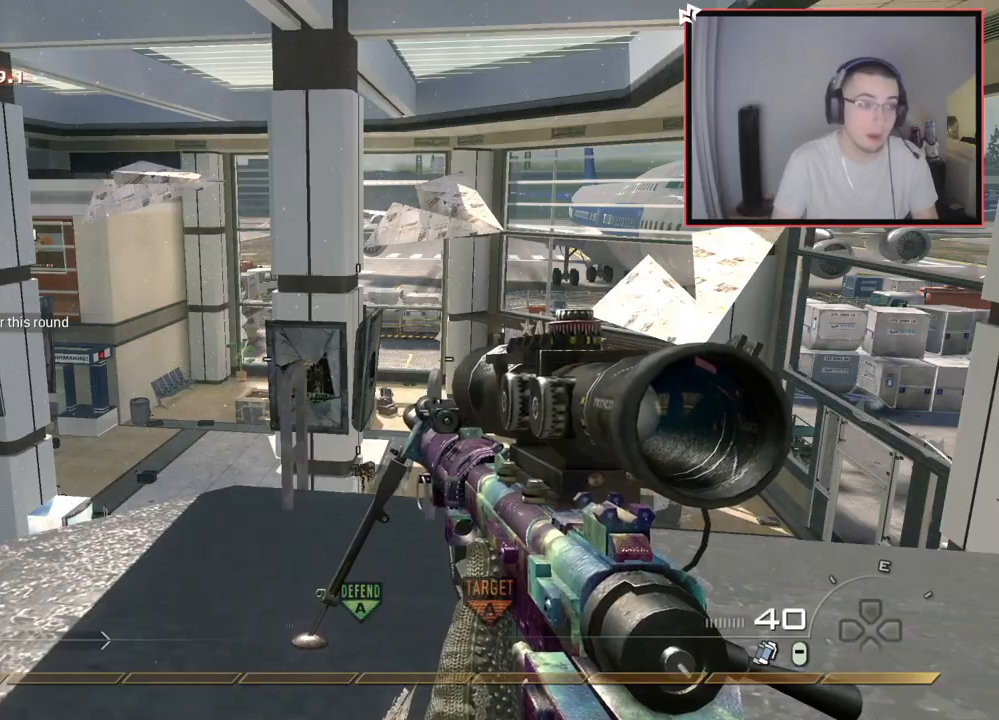
{"buttons": [], "left_stick": "center", "right_stick": "center", "events": []}
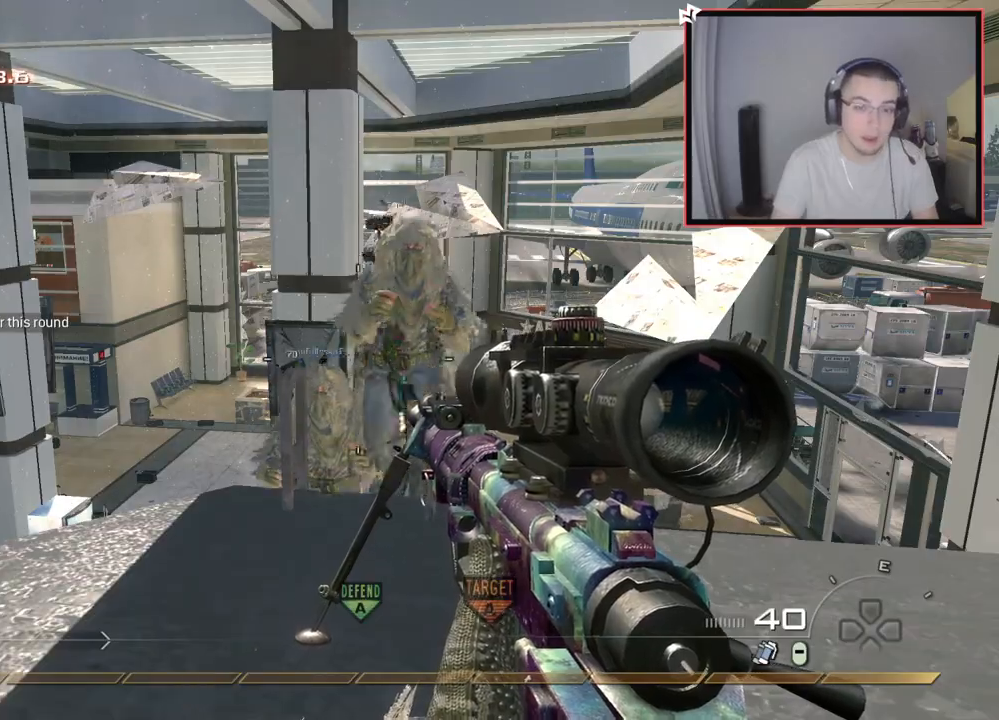
{"buttons": [], "left_stick": "center", "right_stick": "center", "events": []}
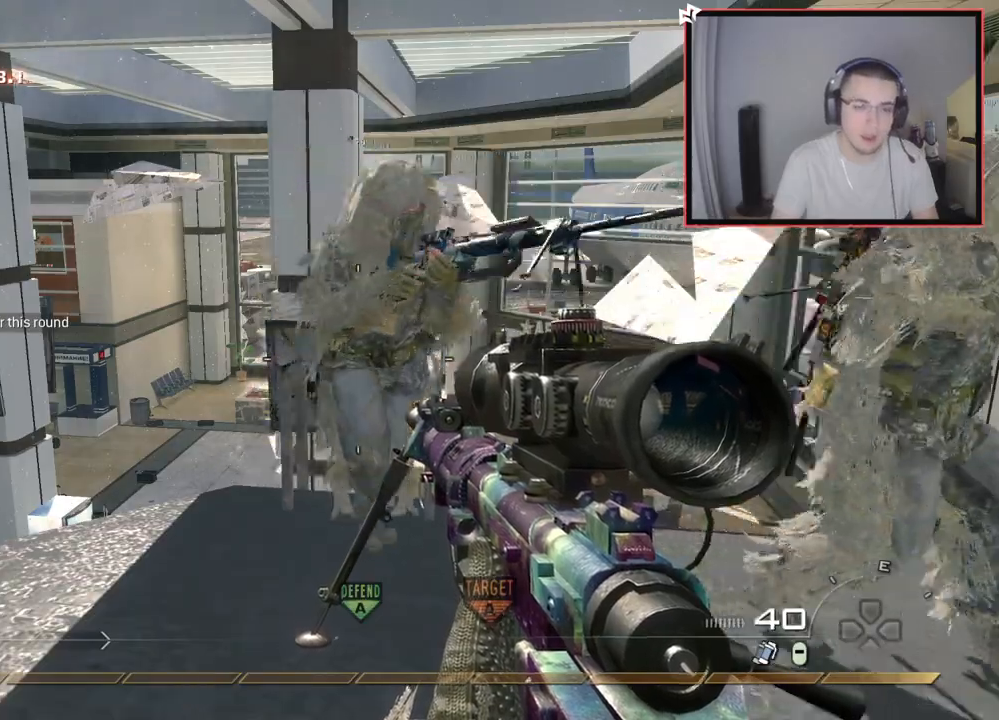
{"buttons": [], "left_stick": "down", "right_stick": "center", "events": [[167, "CIRCLE", "down"], [250, "CIRCLE", "up"], [350, "CROSS", "down"], [417, "CROSS", "up"], [467, "left_stick", "down"]]}
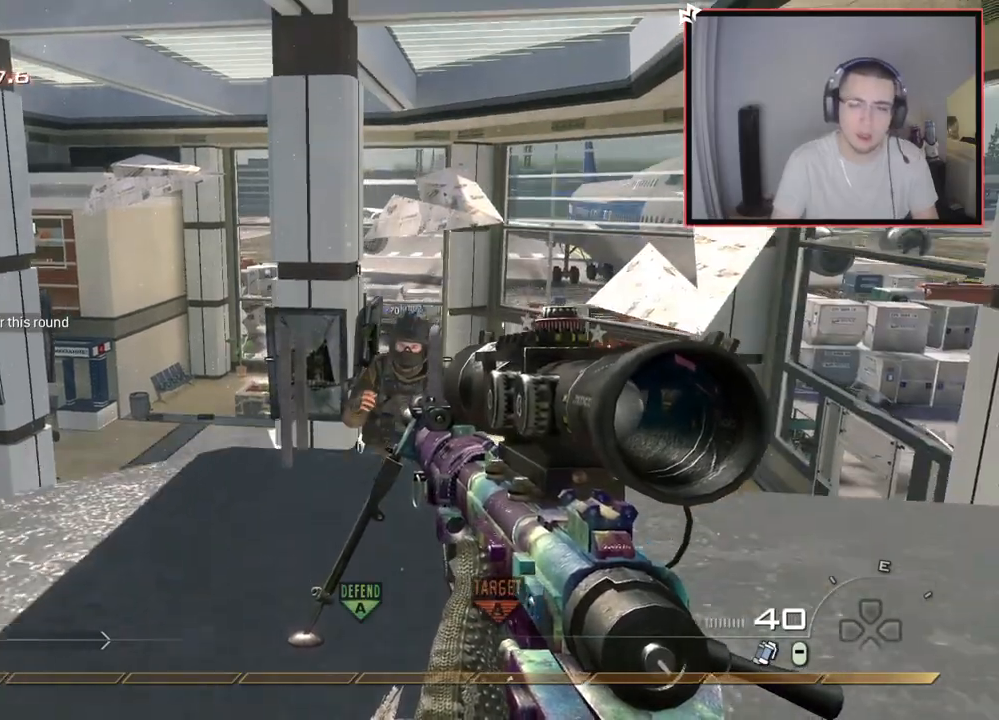
{"buttons": [], "left_stick": "center", "right_stick": "center", "events": [[184, "left_stick", "center"], [301, "SQUARE", "down"], [384, "SQUARE", "up"]]}
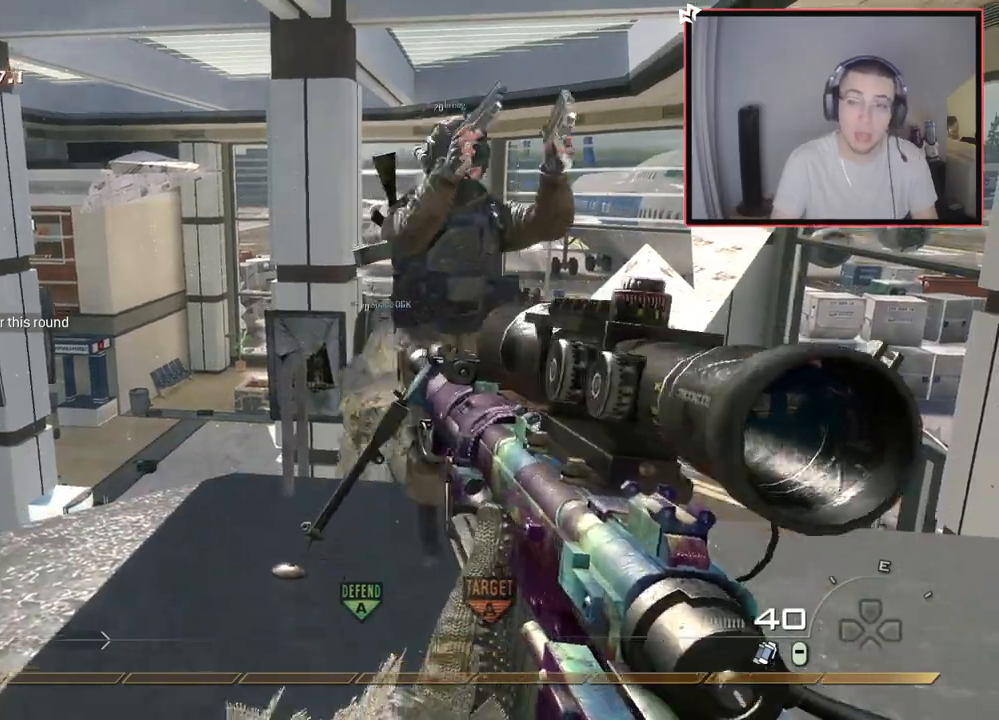
{"buttons": [], "left_stick": "center", "right_stick": "center", "events": [[33, "TRIANGLE", "down"], [117, "TRIANGLE", "up"], [183, "TRIANGLE", "down"], [250, "TRIANGLE", "up"]]}
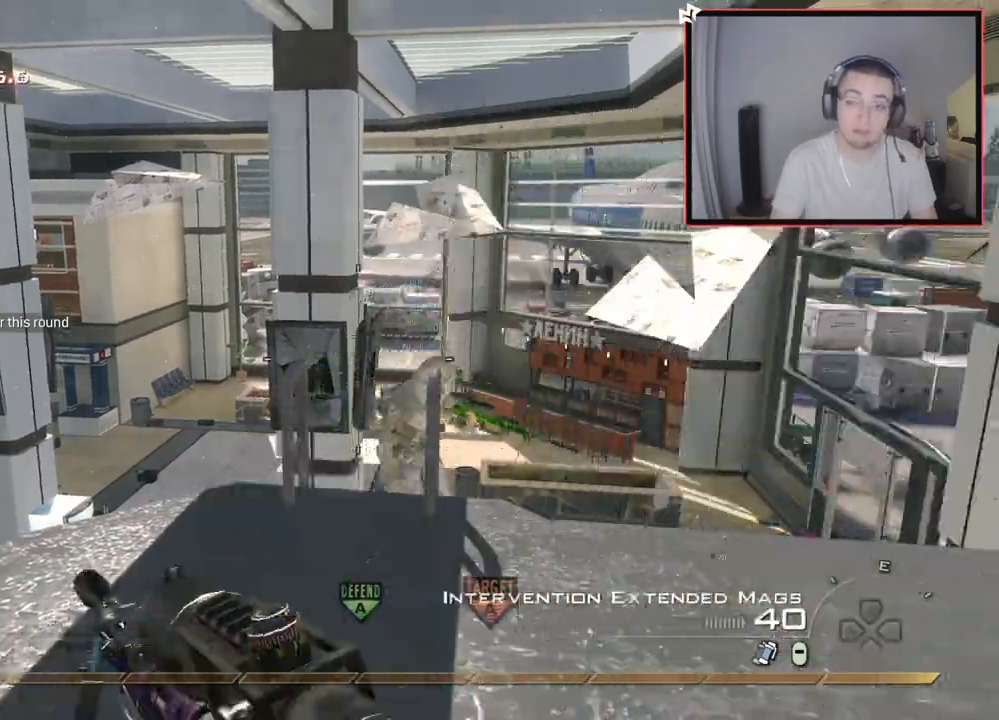
{"buttons": [], "left_stick": "up", "right_stick": "right", "events": [[267, "left_stick", "up"], [284, "SQUARE", "down"], [384, "SQUARE", "up"], [484, "right_stick", "right"]]}
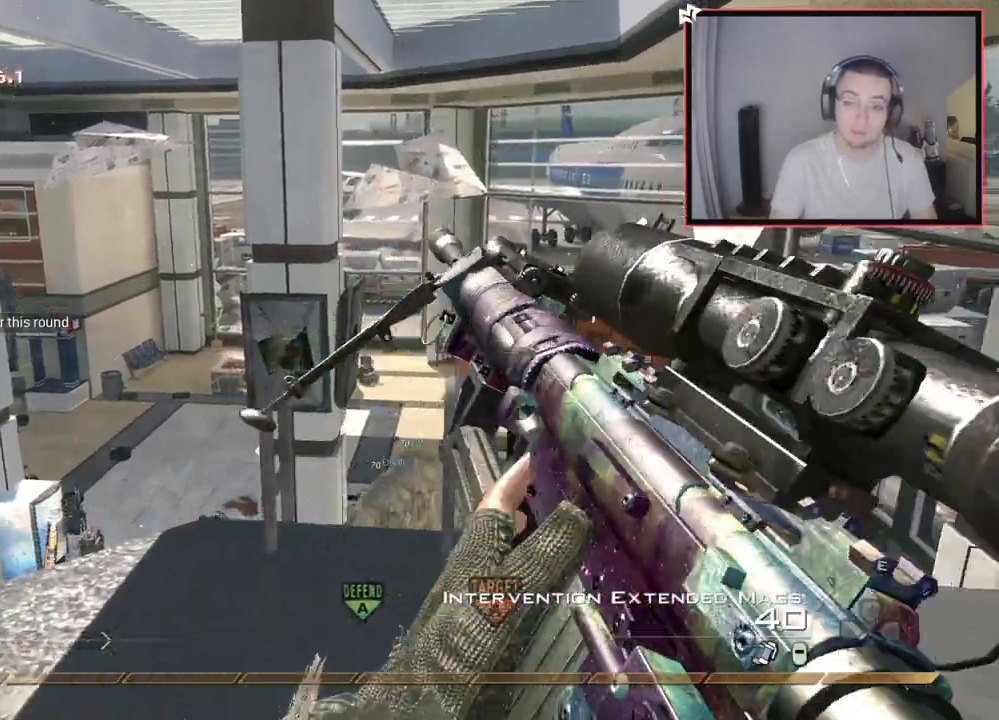
{"buttons": [], "left_stick": "center", "right_stick": "right", "events": [[84, "CROSS", "down"], [200, "CROSS", "up"], [217, "L3", "down"], [300, "TRIANGLE", "down"], [351, "TRIANGLE", "up"], [384, "L3", "up"], [401, "TRIANGLE", "down"], [417, "left_stick", "center"], [501, "TRIANGLE", "up"]]}
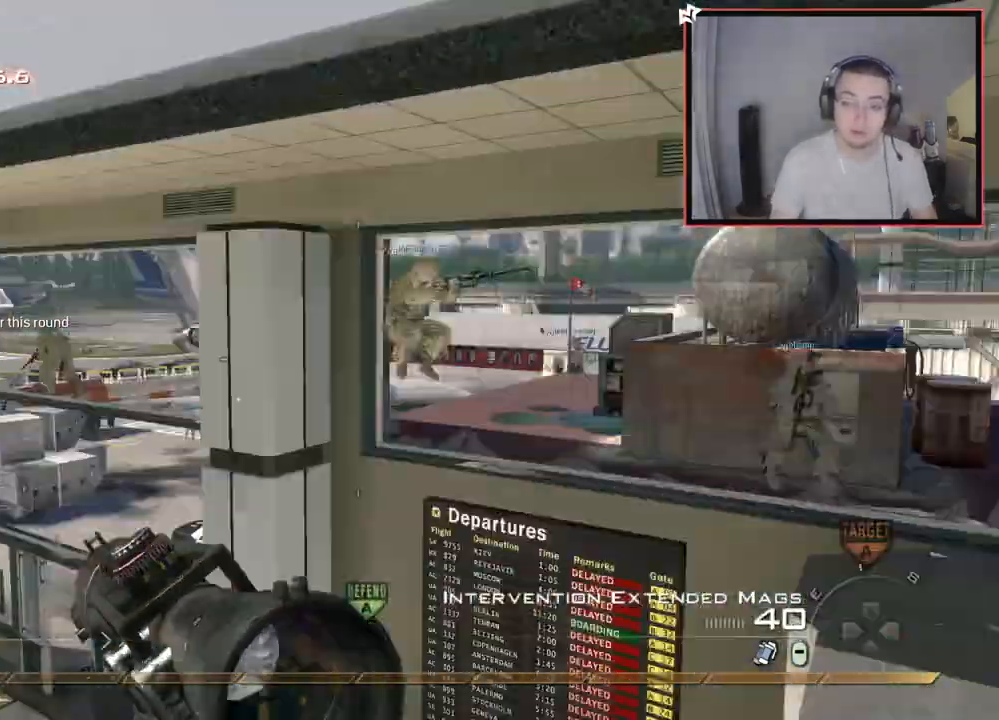
{"buttons": ["R1"], "left_stick": "center", "right_stick": "right", "events": [[66, "left_stick", "up-right"], [167, "right_stick", "center"], [250, "right_stick", "right"], [283, "left_stick", "up-left"], [333, "CROSS", "down"], [450, "CROSS", "up"], [450, "left_stick", "center"], [467, "R1", "down"]]}
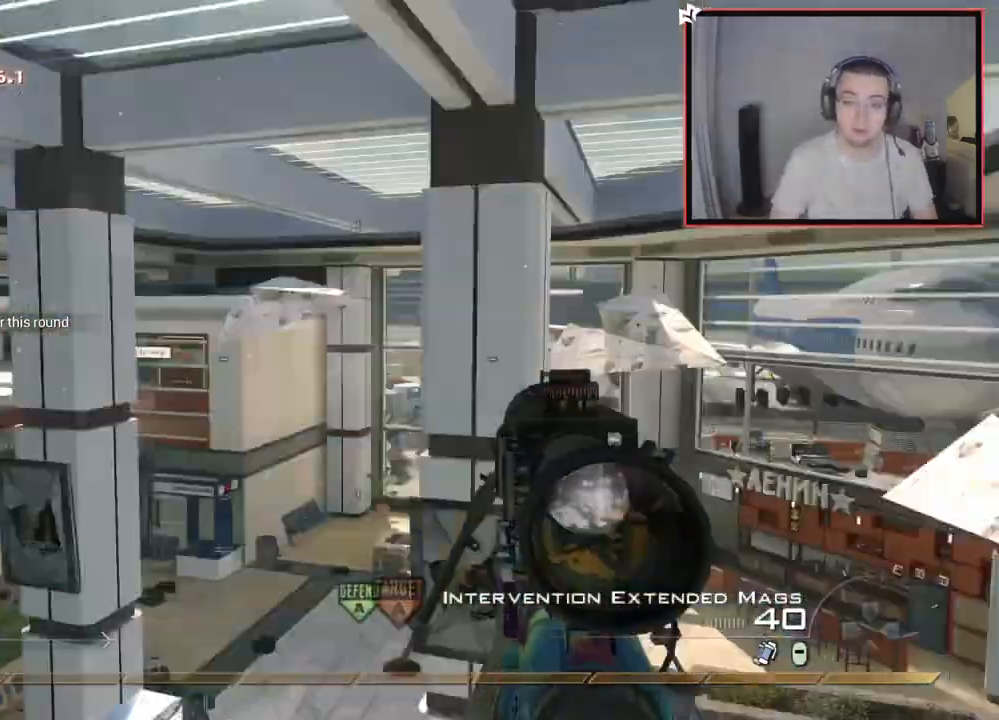
{"buttons": [], "left_stick": "up-right", "right_stick": "center", "events": [[84, "R1", "up"], [184, "right_stick", "center"], [200, "left_stick", "up-right"], [317, "R1", "down"], [417, "R1", "up"]]}
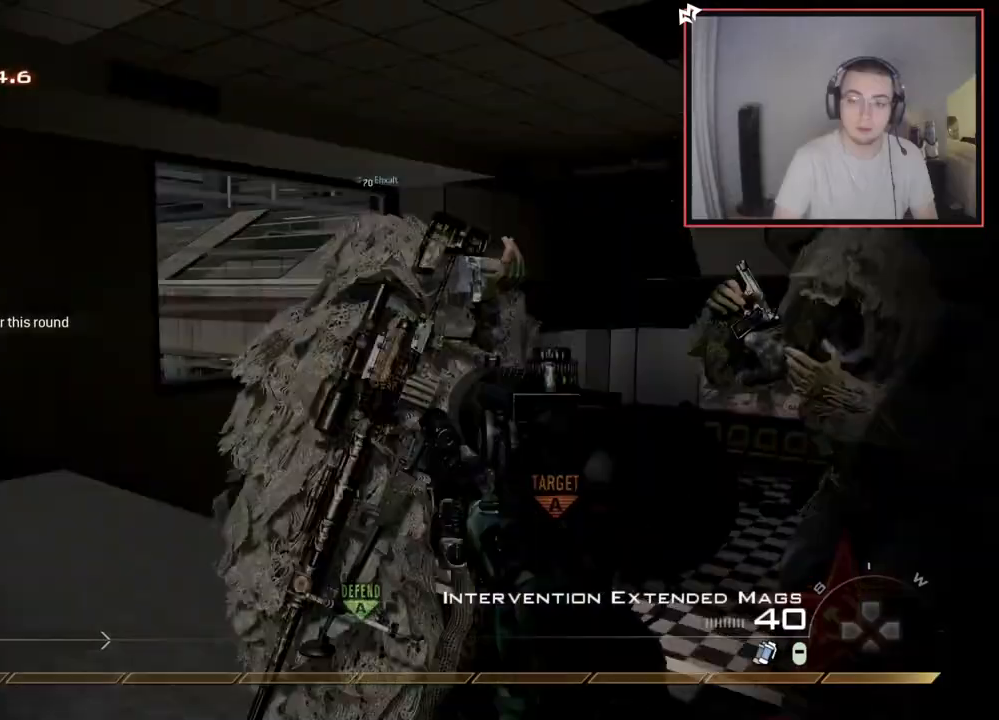
{"buttons": [], "left_stick": "down-right", "right_stick": "center", "events": [[116, "right_stick", "left"], [283, "left_stick", "down-right"], [367, "right_stick", "center"], [383, "CIRCLE", "down"], [500, "CIRCLE", "up"]]}
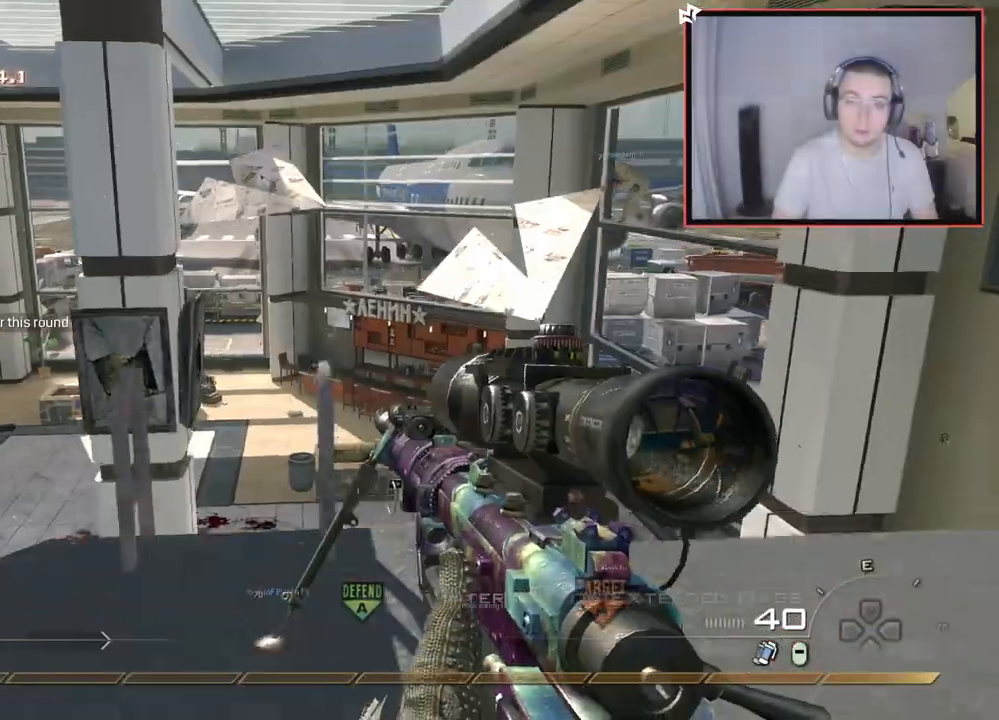
{"buttons": [], "left_stick": "down", "right_stick": "center", "events": [[34, "left_stick", "down"], [67, "CROSS", "down"], [150, "CROSS", "up"], [234, "left_stick", "center"], [250, "right_stick", "left"], [334, "right_stick", "center"], [367, "left_stick", "down"]]}
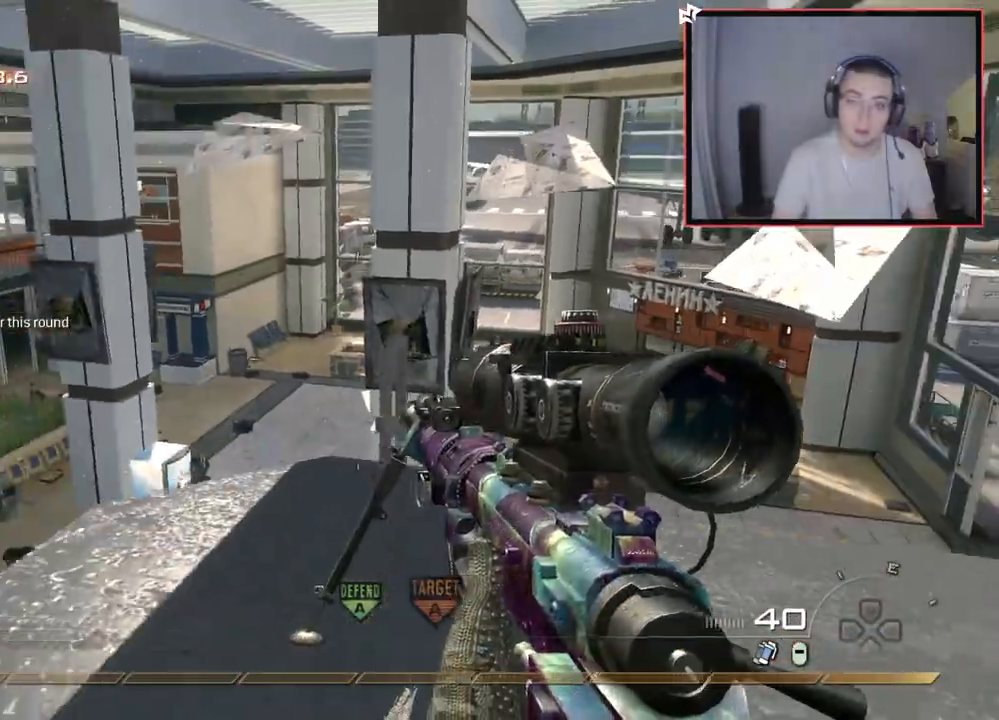
{"buttons": [], "left_stick": "center", "right_stick": "center", "events": [[50, "left_stick", "center"], [183, "left_stick", "down-right"], [350, "left_stick", "center"]]}
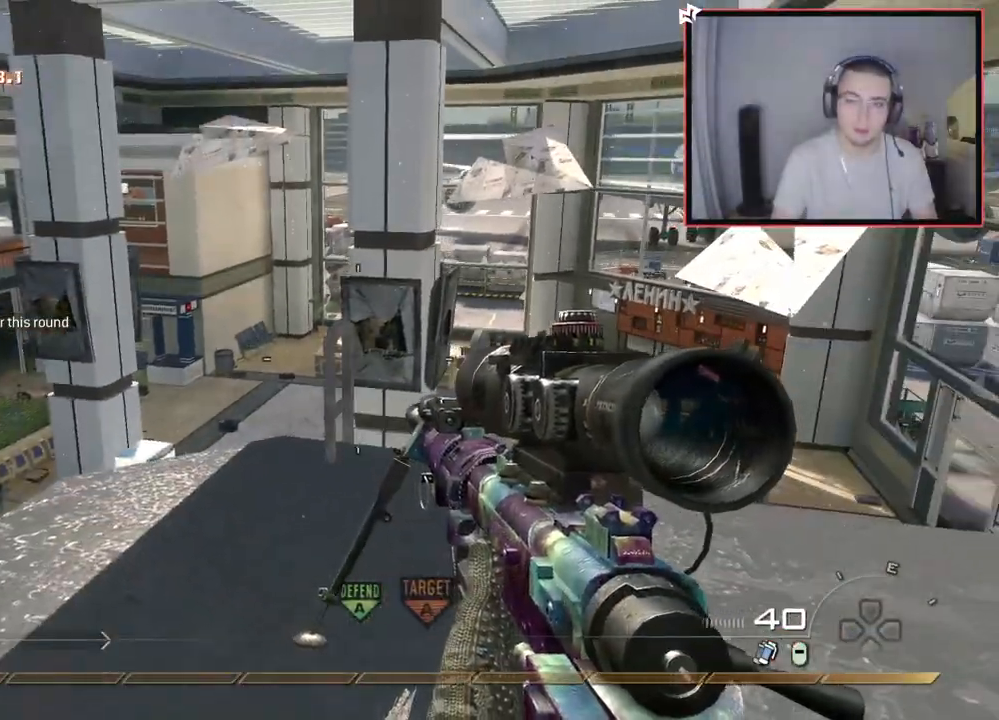
{"buttons": ["CROSS"], "left_stick": "up-left", "right_stick": "right", "events": [[17, "left_stick", "up"], [184, "SQUARE", "down"], [284, "SQUARE", "up"], [351, "right_stick", "right"], [367, "left_stick", "up-left"], [434, "CROSS", "down"]]}
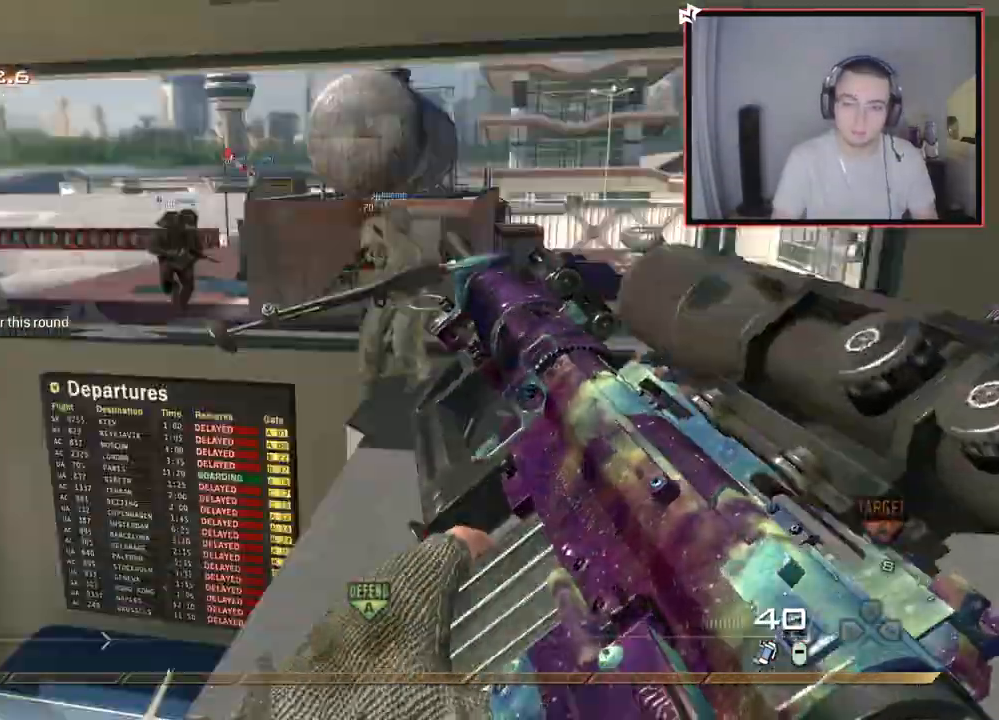
{"buttons": [], "left_stick": "up-right", "right_stick": "center", "events": [[16, "L3", "down"], [33, "CROSS", "up"], [100, "TRIANGLE", "down"], [167, "TRIANGLE", "up"], [200, "L3", "up"], [217, "TRIANGLE", "down"], [217, "left_stick", "right"], [333, "TRIANGLE", "up"], [333, "left_stick", "up-right"], [467, "right_stick", "center"]]}